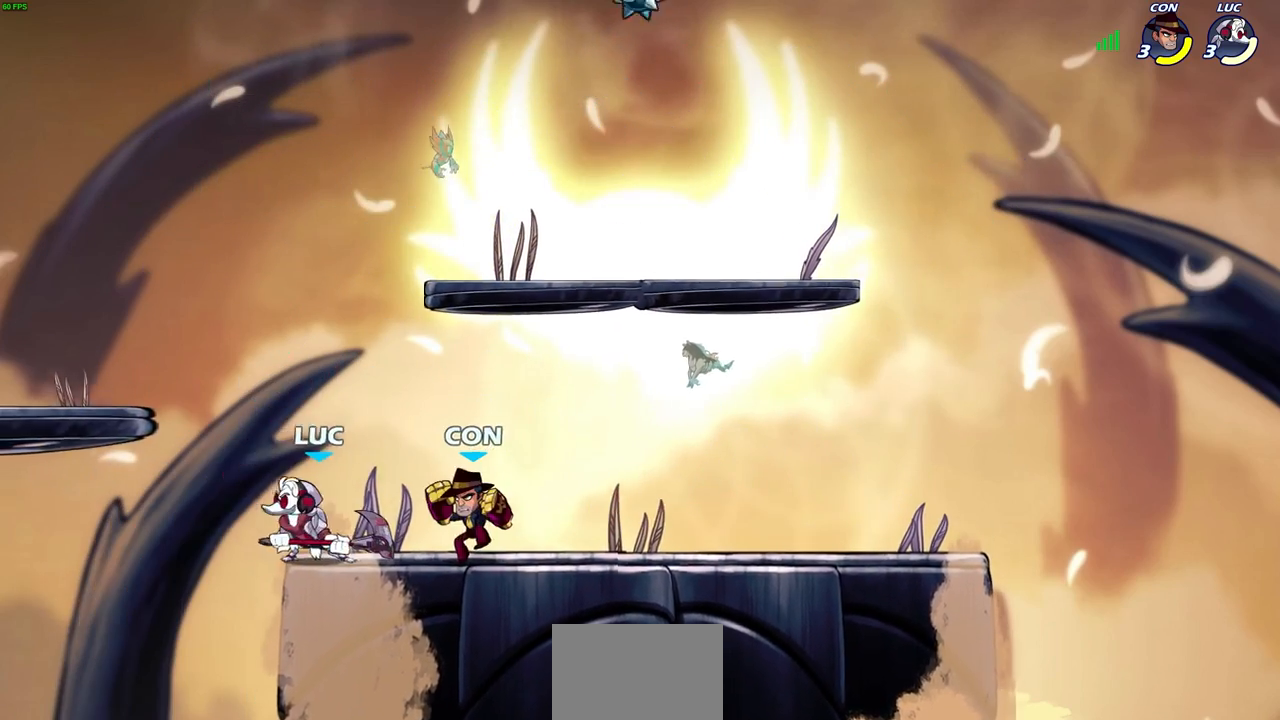
Gameplay with a controller (PlayStation layout); each line is a JSON object with the inputs held at the frame after it. "events" lists button and stick changes between this image and that frame as [ms after this image, input, new state], when the widget could be followed in between. Not read: L1.
{"buttons": ["CROSS"], "left_stick": "up-left", "right_stick": "center", "events": [[400, "left_stick", "up-left"], [433, "CROSS", "down"]]}
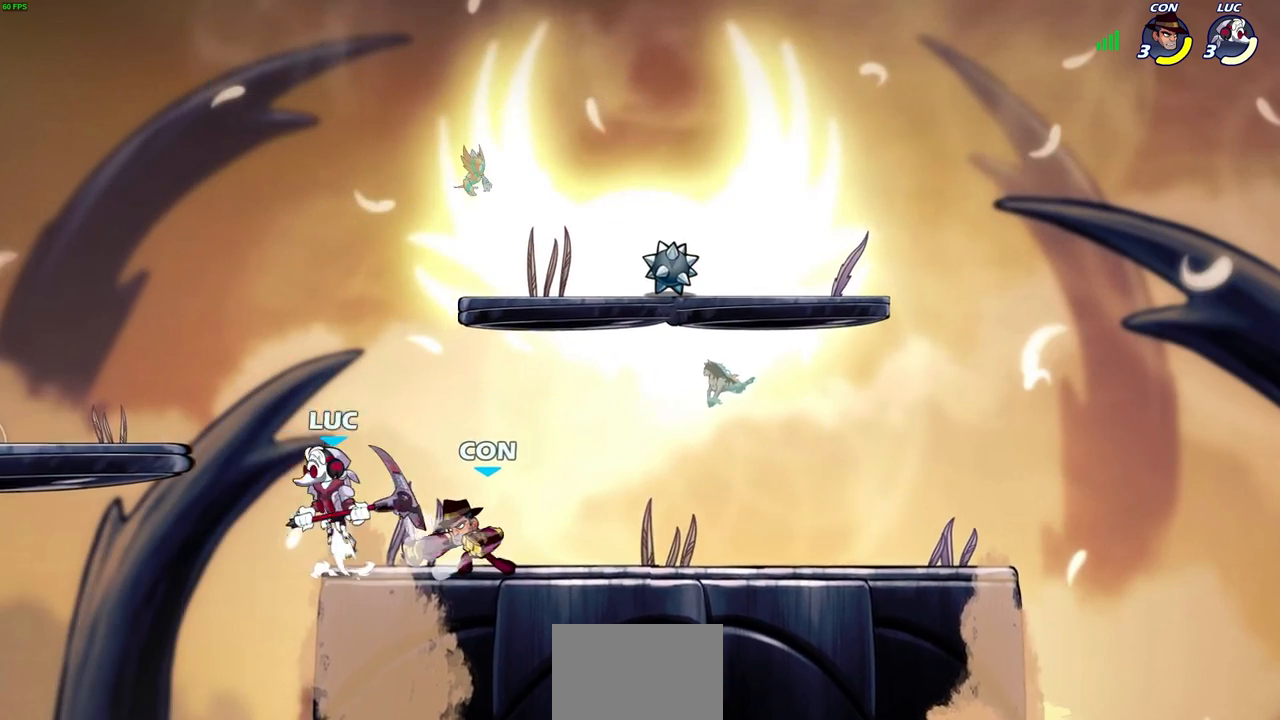
{"buttons": ["CROSS"], "left_stick": "right", "right_stick": "center", "events": [[33, "R2", "down"], [67, "CROSS", "up"], [83, "left_stick", "up"], [200, "left_stick", "up-right"], [233, "R2", "up"], [400, "CROSS", "down"], [433, "left_stick", "right"]]}
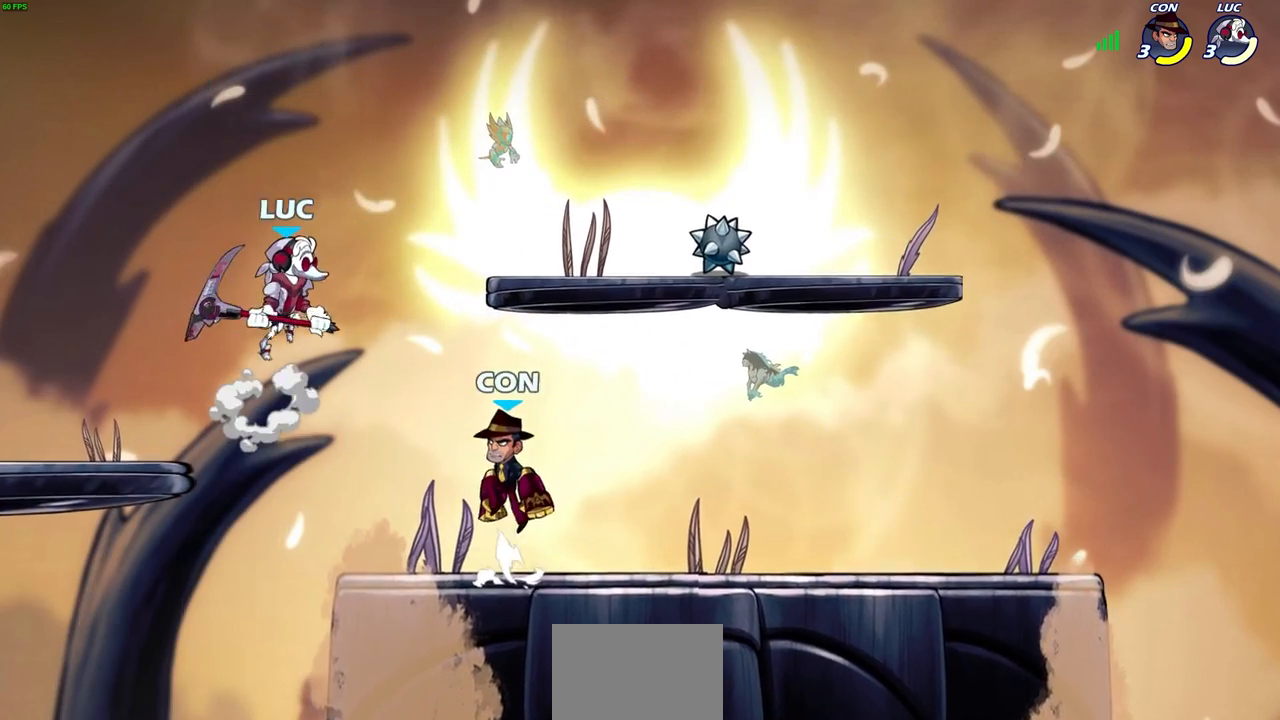
{"buttons": [], "left_stick": "left", "right_stick": "center", "events": [[17, "CROSS", "up"], [233, "left_stick", "left"]]}
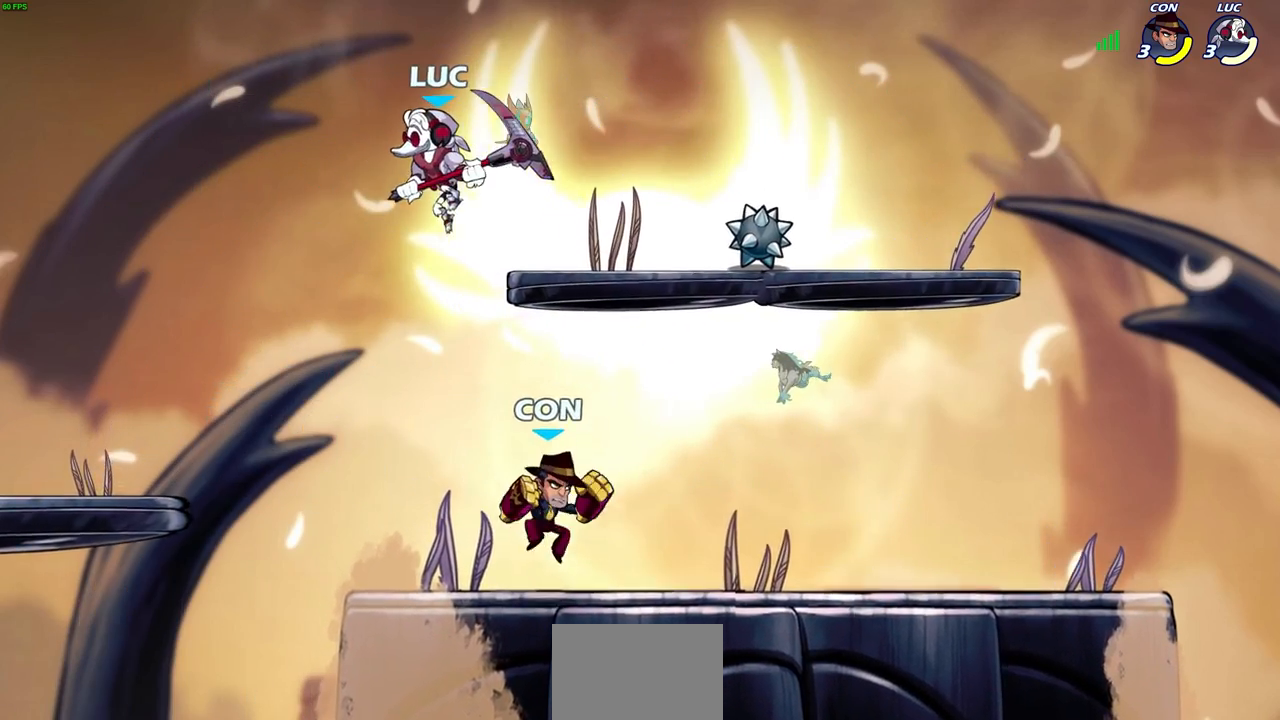
{"buttons": [], "left_stick": "up-right", "right_stick": "center", "events": [[167, "left_stick", "right"], [367, "CROSS", "down"], [367, "left_stick", "up"], [467, "CROSS", "up"], [467, "left_stick", "up-right"]]}
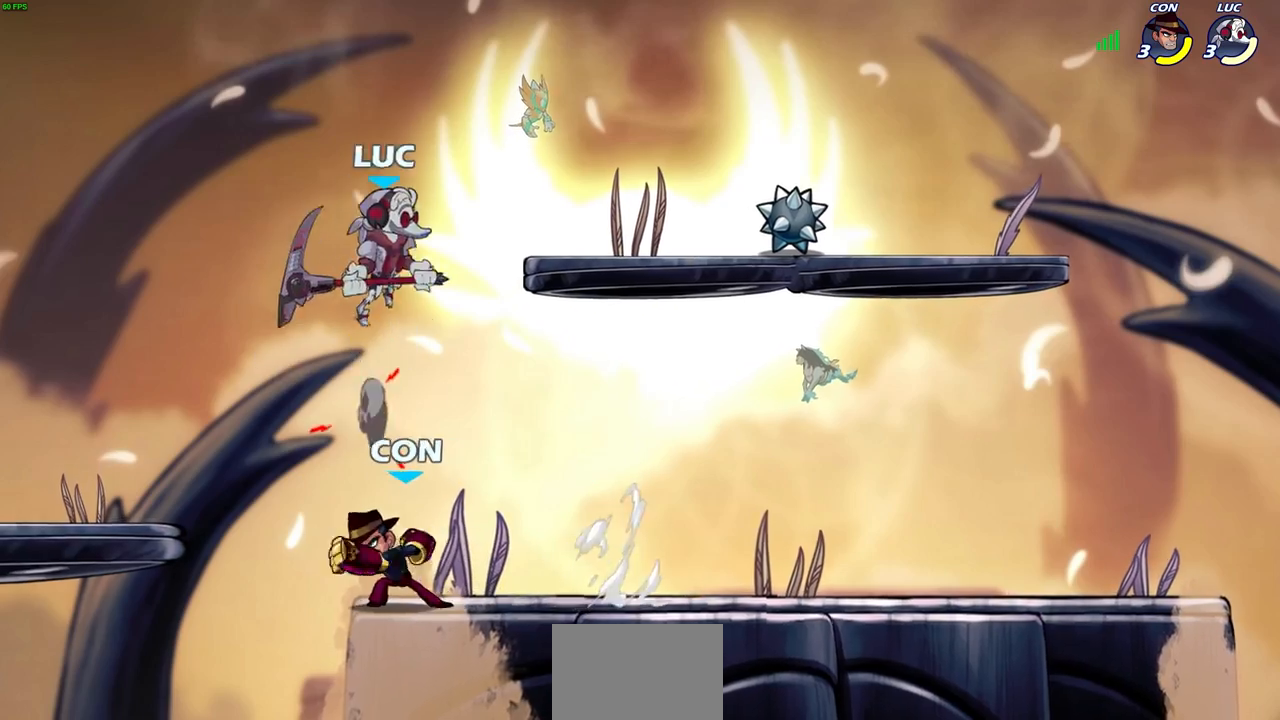
{"buttons": [], "left_stick": "center", "right_stick": "center", "events": [[83, "left_stick", "down-right"], [200, "left_stick", "down-left"], [267, "SQUARE", "down"], [367, "SQUARE", "up"], [450, "left_stick", "center"]]}
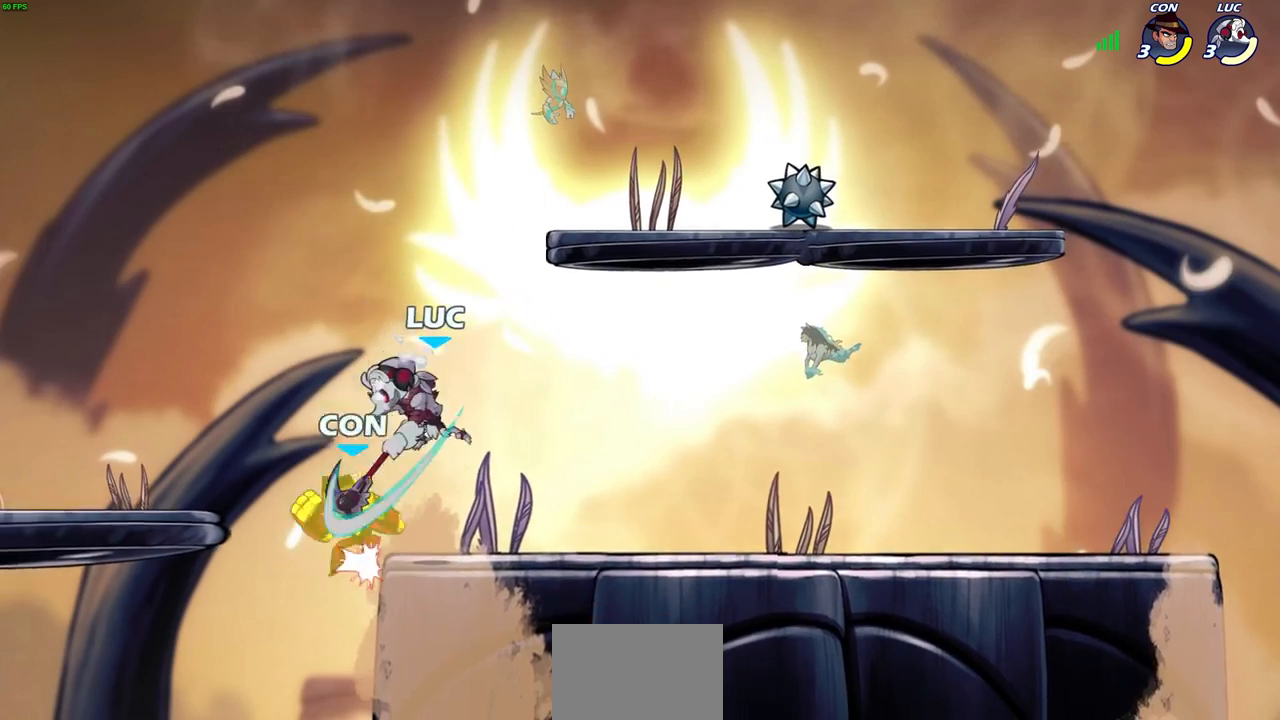
{"buttons": [], "left_stick": "right", "right_stick": "center", "events": [[417, "left_stick", "right"]]}
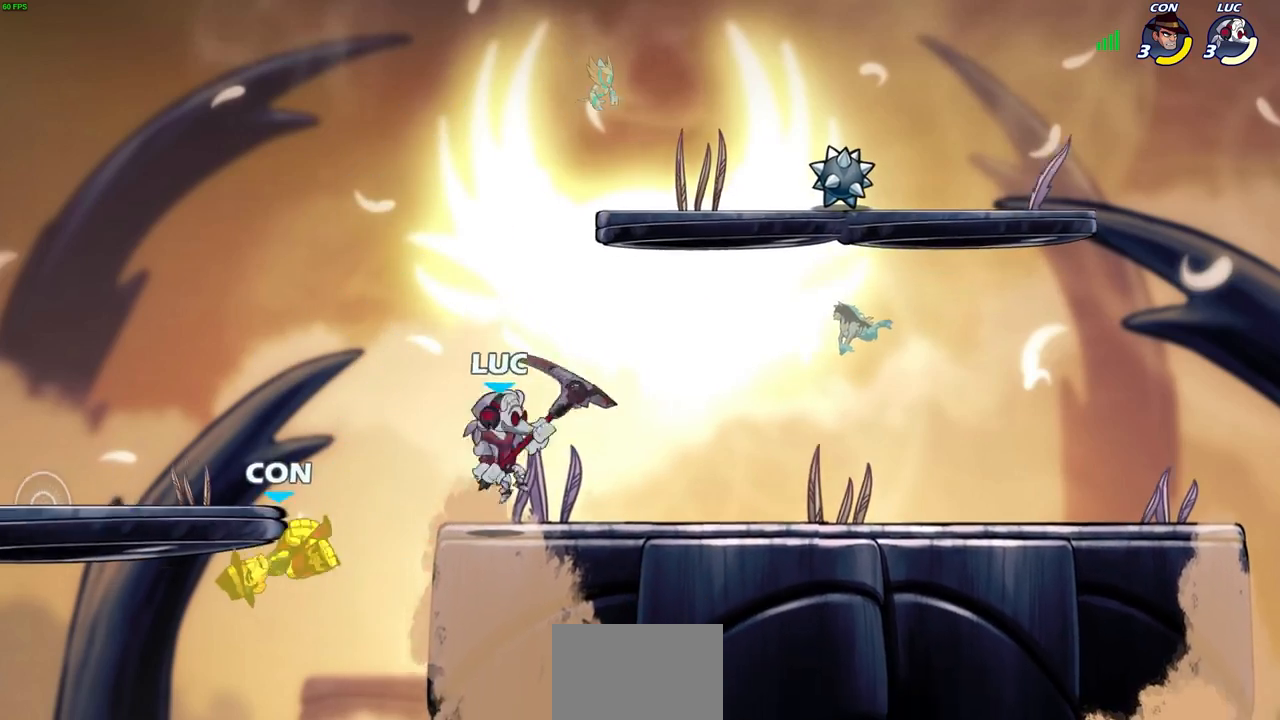
{"buttons": ["CIRCLE"], "left_stick": "down", "right_stick": "center", "events": [[117, "left_stick", "up-left"], [200, "CROSS", "down"], [333, "CROSS", "up"], [433, "left_stick", "down"], [450, "CIRCLE", "down"]]}
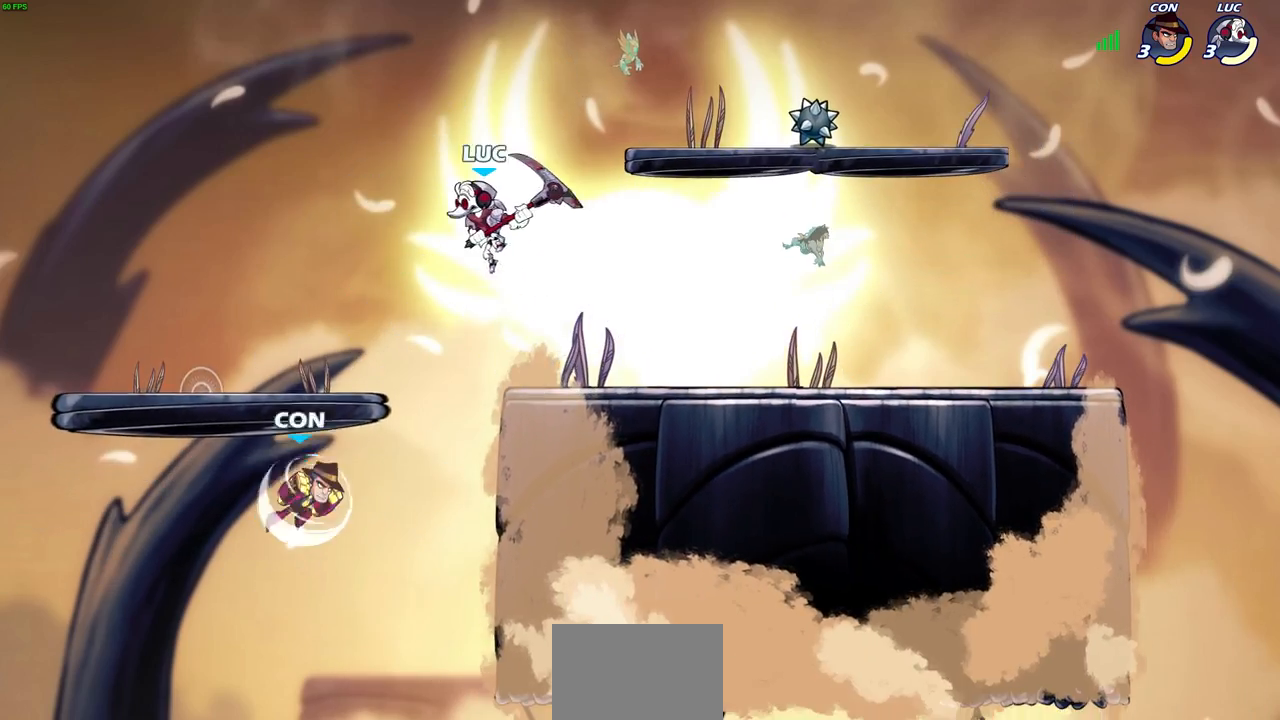
{"buttons": [], "left_stick": "center", "right_stick": "center", "events": [[317, "CIRCLE", "up"], [383, "left_stick", "center"]]}
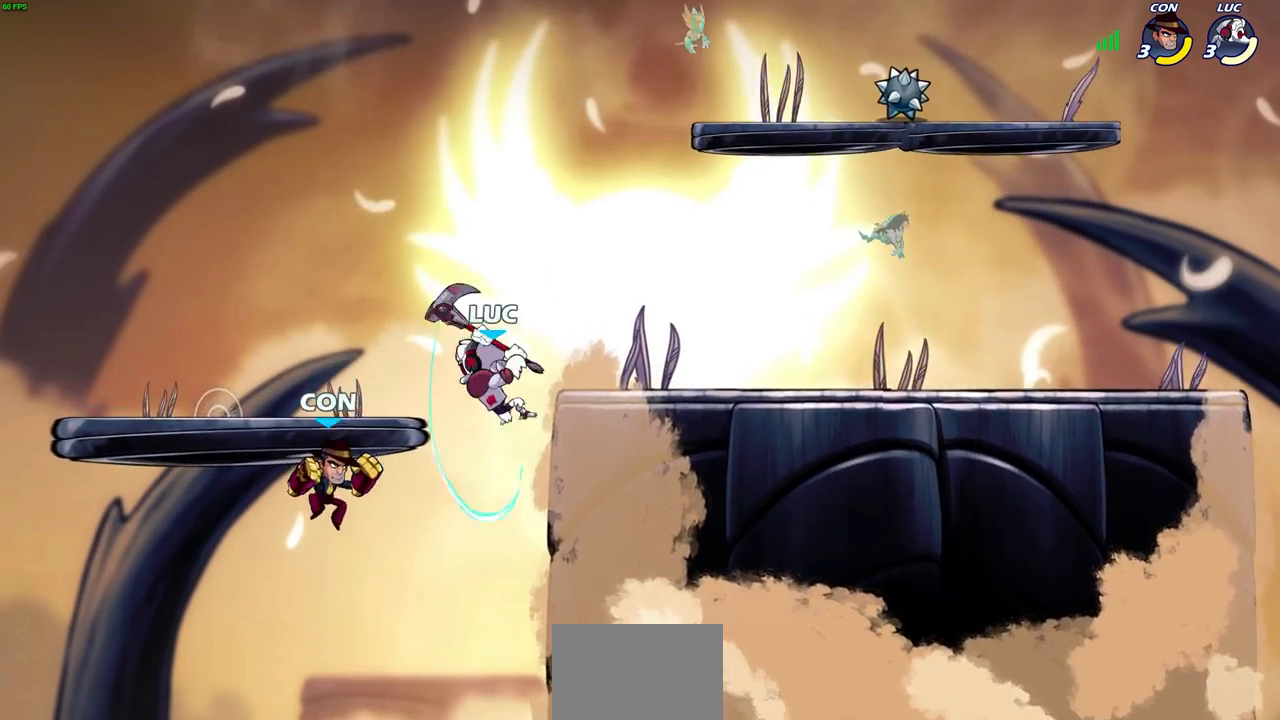
{"buttons": [], "left_stick": "right", "right_stick": "center", "events": [[217, "left_stick", "right"]]}
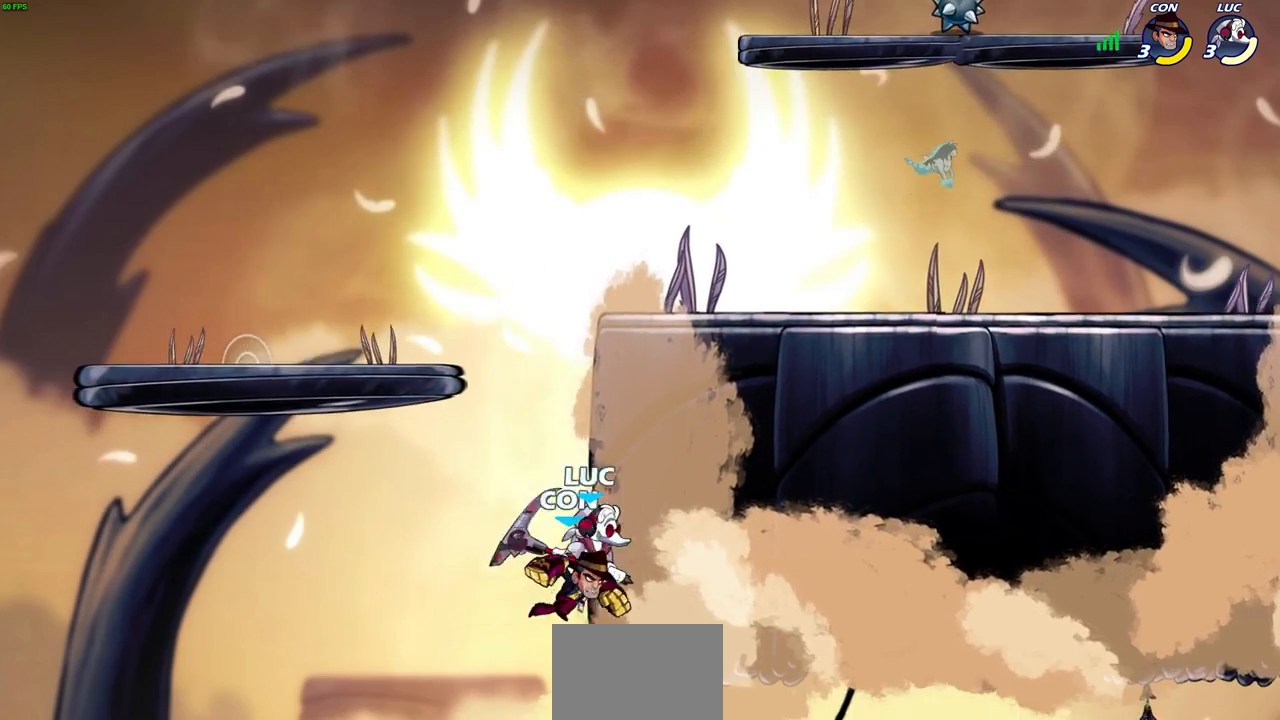
{"buttons": ["SQUARE"], "left_stick": "down", "right_stick": "center", "events": [[67, "left_stick", "center"], [150, "CROSS", "down"], [200, "left_stick", "left"], [267, "CROSS", "up"], [367, "left_stick", "center"], [450, "left_stick", "right"], [483, "SQUARE", "down"], [500, "left_stick", "down"]]}
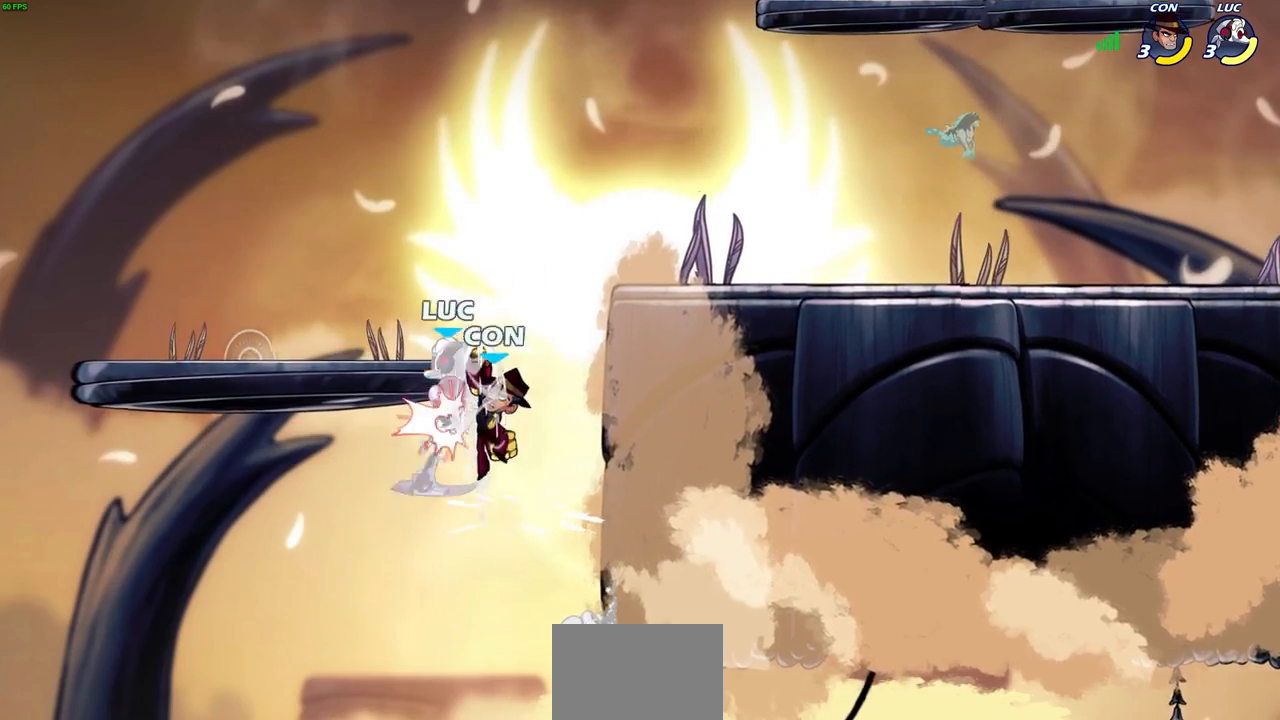
{"buttons": ["R2"], "left_stick": "center", "right_stick": "center", "events": [[83, "SQUARE", "up"], [133, "left_stick", "left"], [317, "left_stick", "center"], [417, "left_stick", "right"], [450, "SQUARE", "down"], [467, "left_stick", "center"], [500, "R2", "down"], [500, "SQUARE", "up"]]}
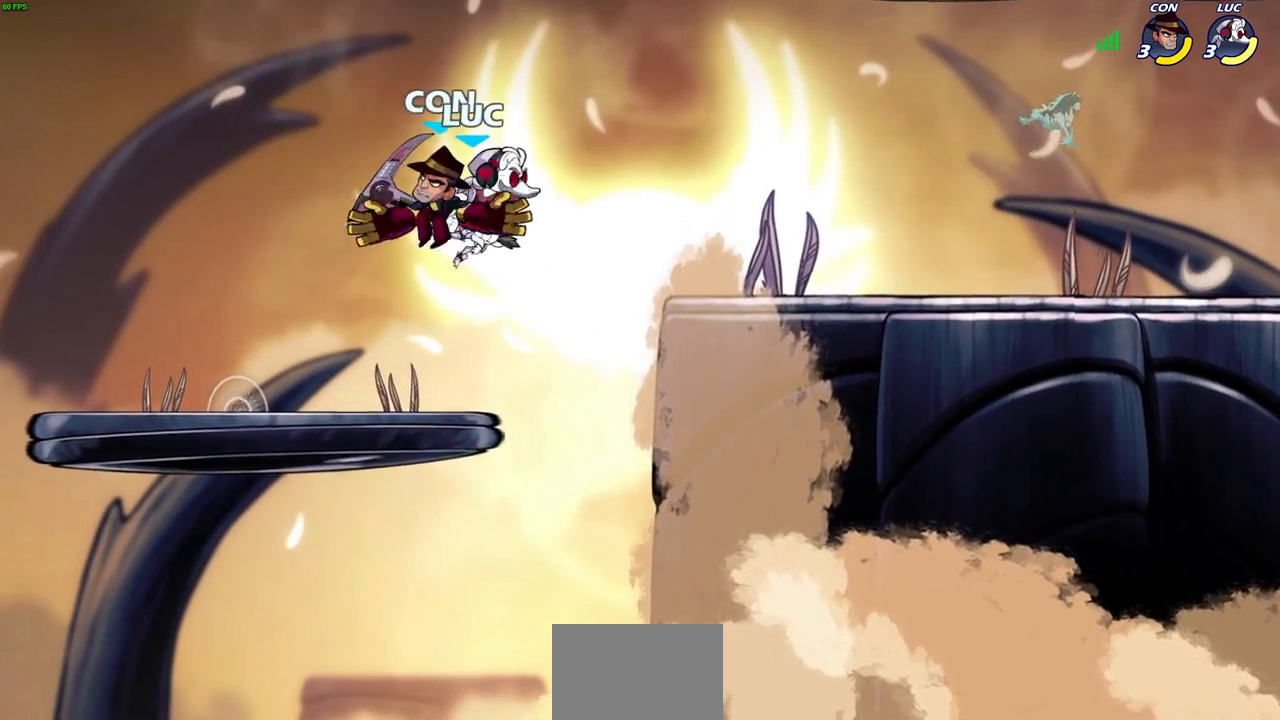
{"buttons": [], "left_stick": "left", "right_stick": "center", "events": [[367, "R2", "up"], [500, "left_stick", "left"]]}
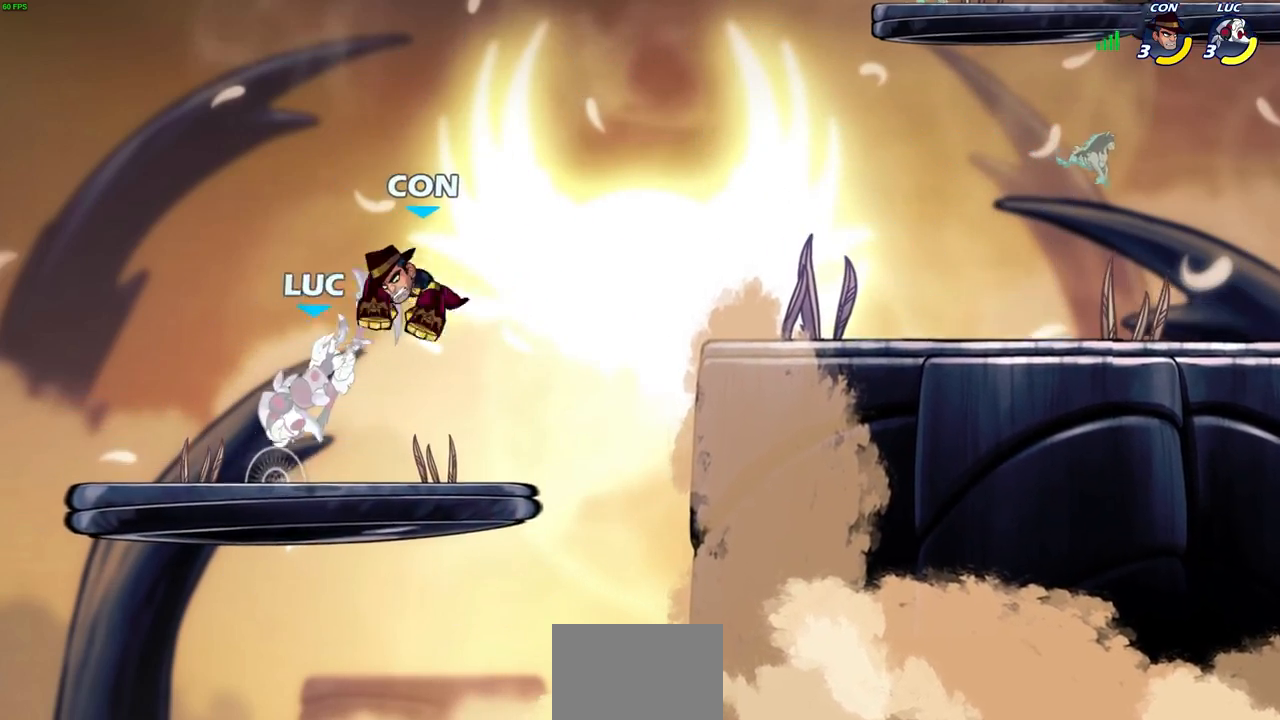
{"buttons": [], "left_stick": "down", "right_stick": "center", "events": [[200, "CROSS", "down"], [200, "left_stick", "up-left"], [217, "R2", "down"], [400, "CROSS", "up"], [400, "left_stick", "up-right"], [433, "R2", "up"], [500, "left_stick", "down"]]}
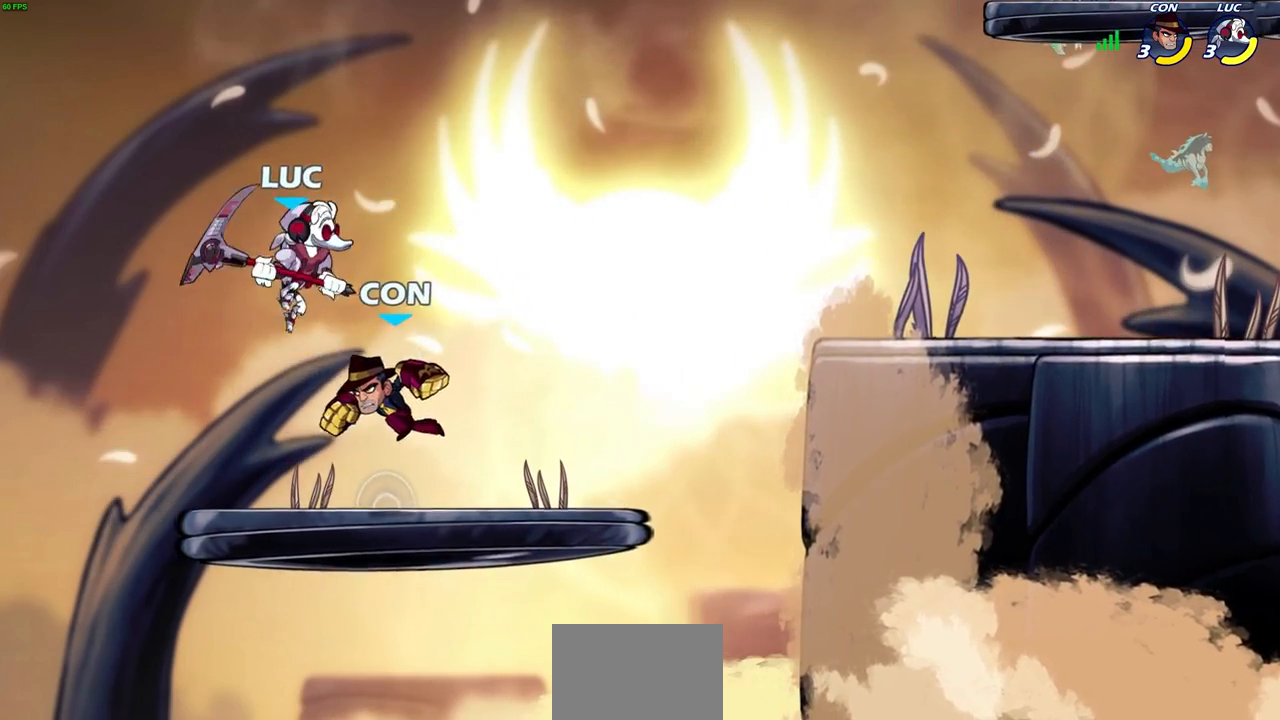
{"buttons": [], "left_stick": "right", "right_stick": "center", "events": [[100, "SQUARE", "down"], [200, "SQUARE", "up"], [367, "left_stick", "right"]]}
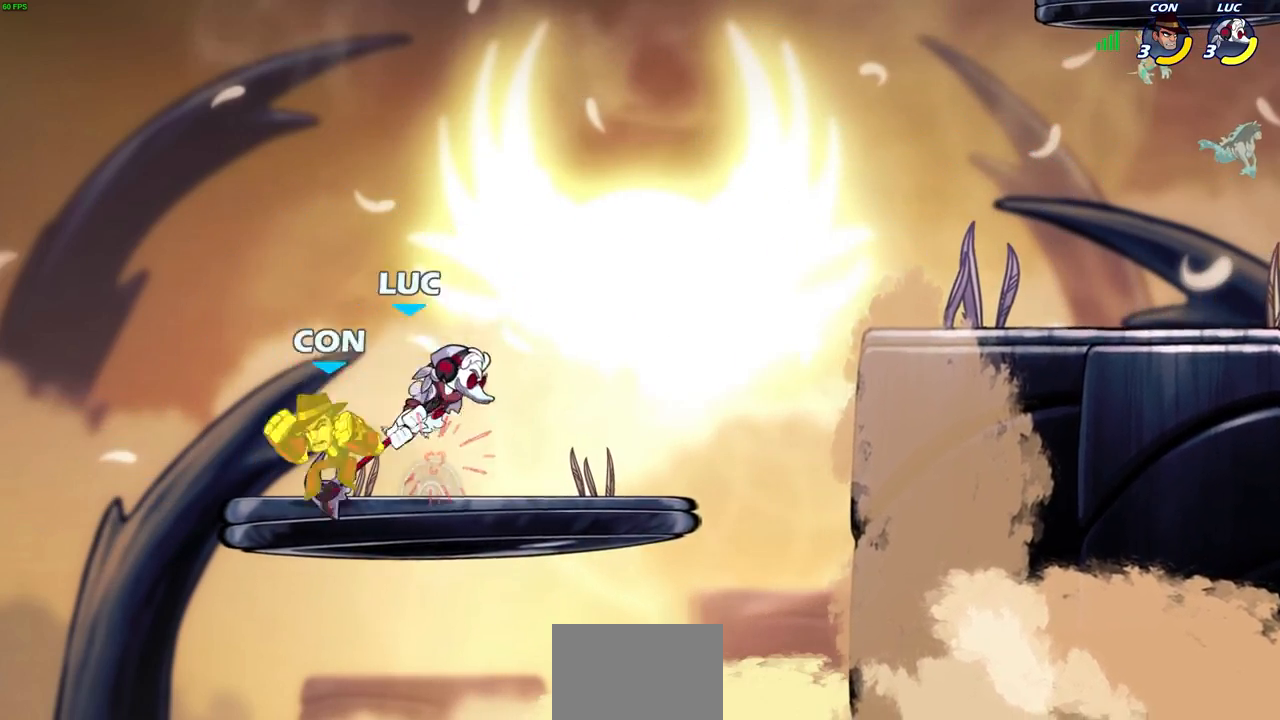
{"buttons": [], "left_stick": "center", "right_stick": "center", "events": [[133, "left_stick", "up-right"], [283, "left_stick", "center"], [350, "SQUARE", "down"], [450, "SQUARE", "up"]]}
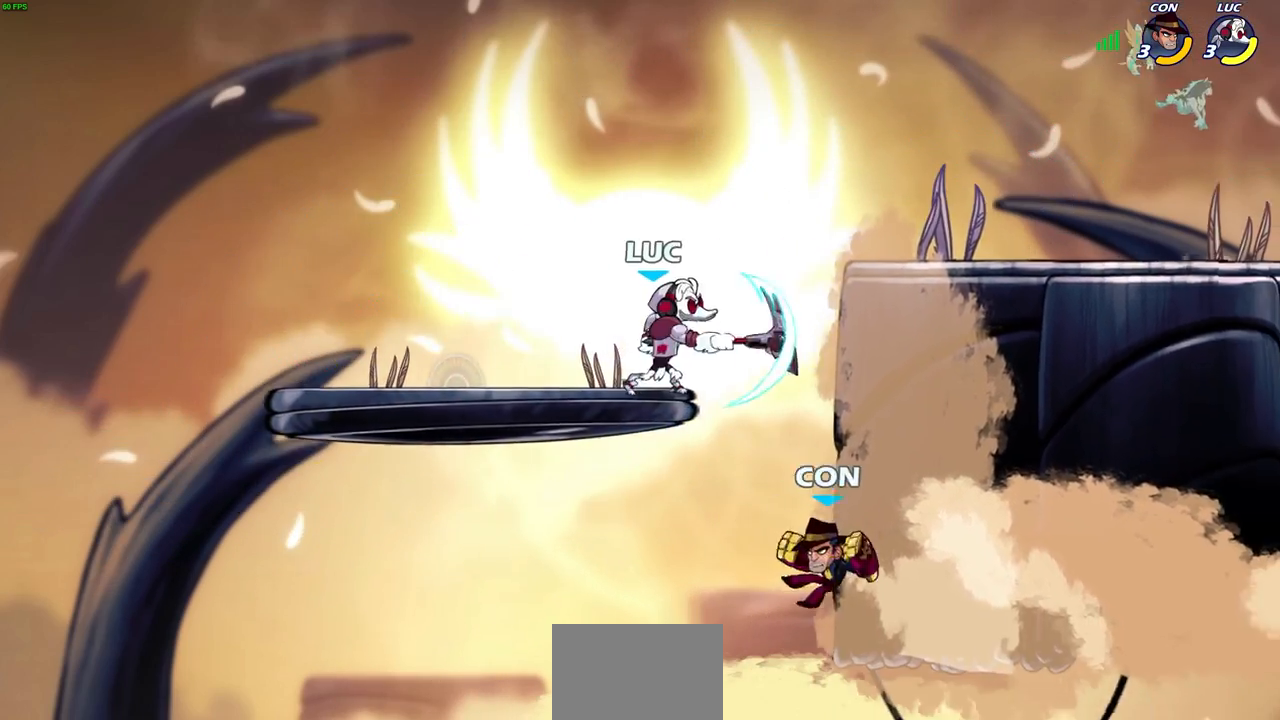
{"buttons": [], "left_stick": "up-right", "right_stick": "center", "events": [[333, "left_stick", "left"], [350, "CROSS", "down"], [467, "left_stick", "up-right"], [500, "CROSS", "up"]]}
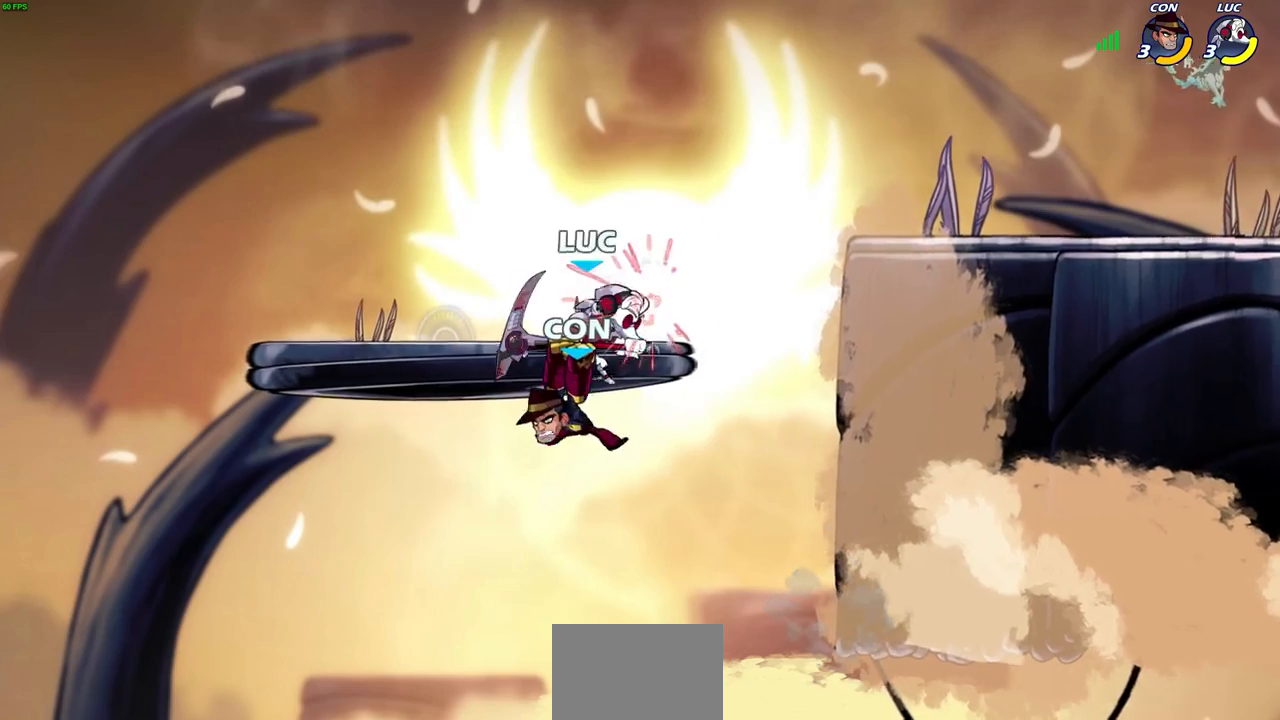
{"buttons": [], "left_stick": "center", "right_stick": "center", "events": [[133, "left_stick", "center"]]}
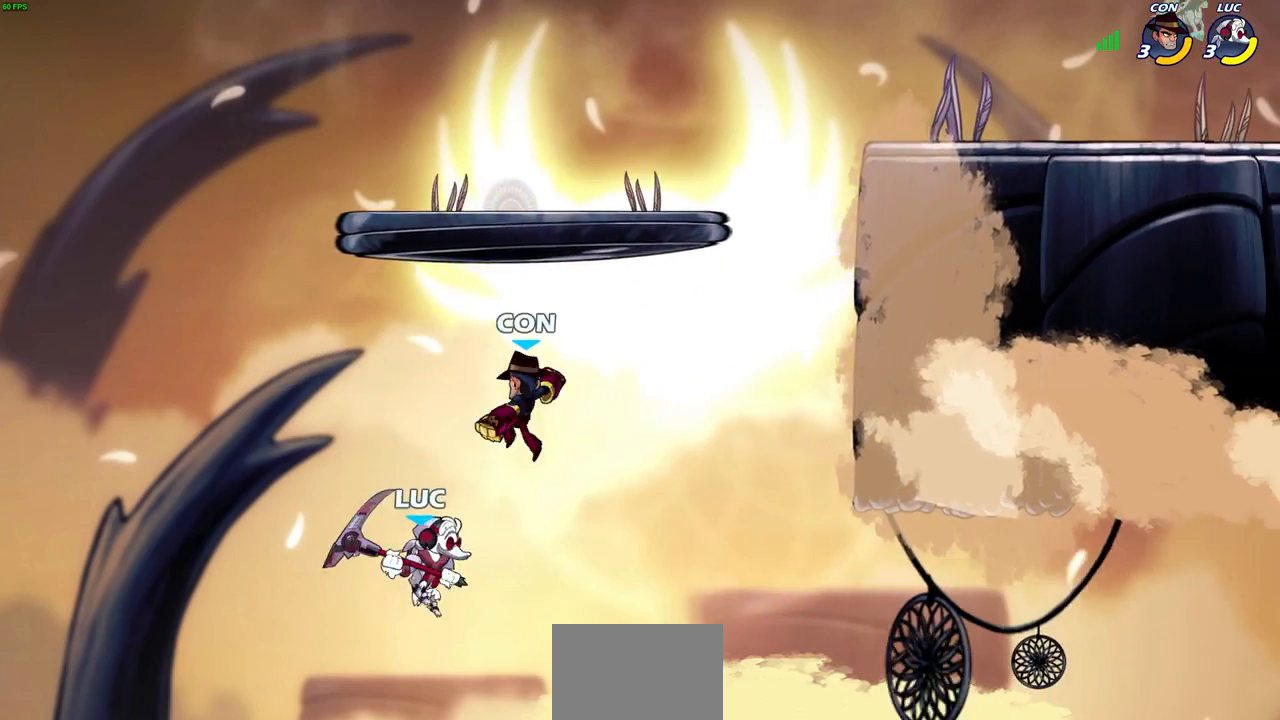
{"buttons": [], "left_stick": "right", "right_stick": "center", "events": [[183, "CIRCLE", "down"], [283, "CIRCLE", "up"], [500, "left_stick", "right"]]}
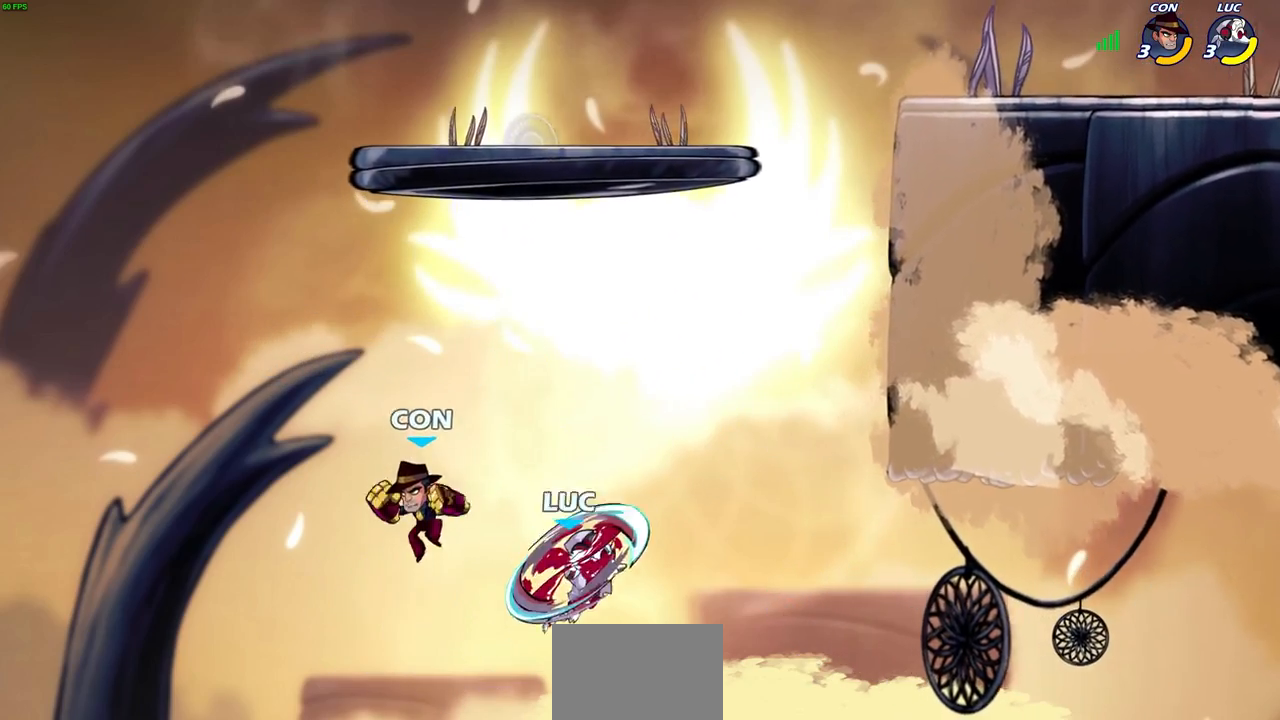
{"buttons": ["CROSS"], "left_stick": "up-right", "right_stick": "center", "events": [[267, "left_stick", "up-right"], [383, "CROSS", "down"]]}
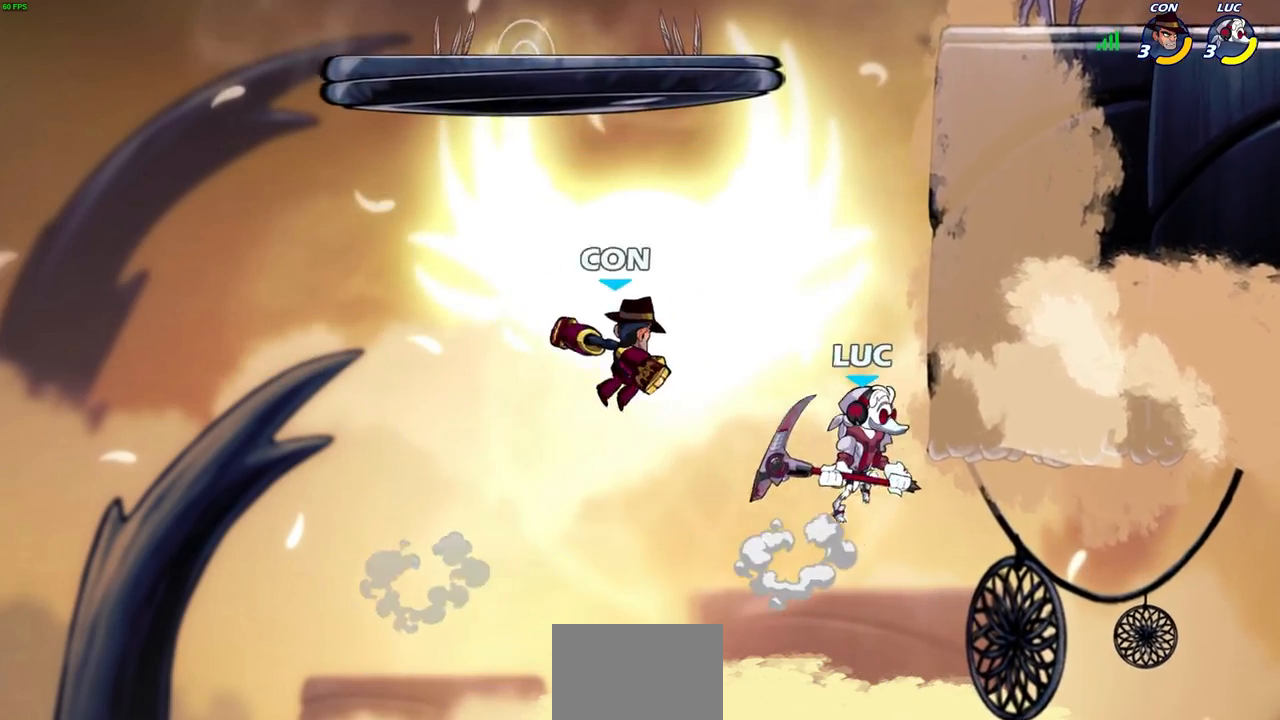
{"buttons": [], "left_stick": "up-right", "right_stick": "center", "events": [[83, "CROSS", "up"], [250, "left_stick", "up-left"], [333, "CROSS", "down"], [417, "left_stick", "up-right"], [483, "CROSS", "up"]]}
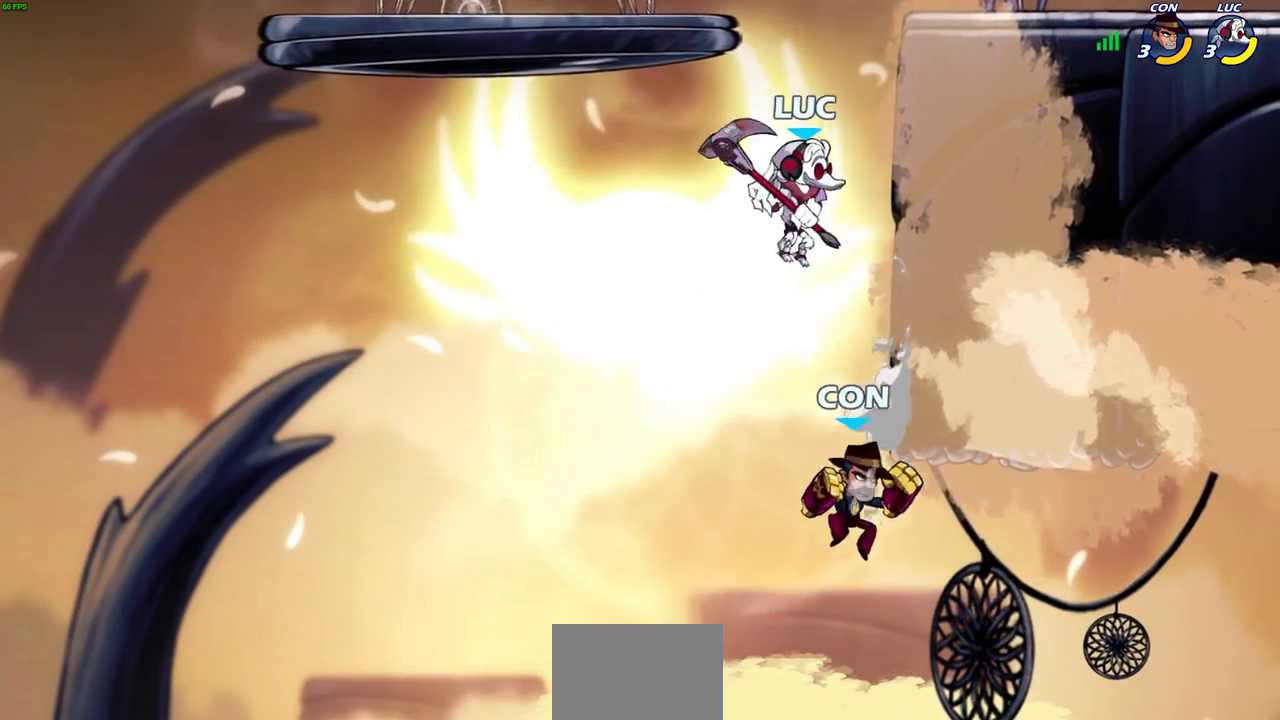
{"buttons": ["SQUARE"], "left_stick": "down-left", "right_stick": "center", "events": [[50, "CROSS", "down"], [167, "left_stick", "up"], [217, "CROSS", "up"], [283, "left_stick", "center"], [400, "left_stick", "down"], [433, "SQUARE", "down"], [467, "left_stick", "down-left"]]}
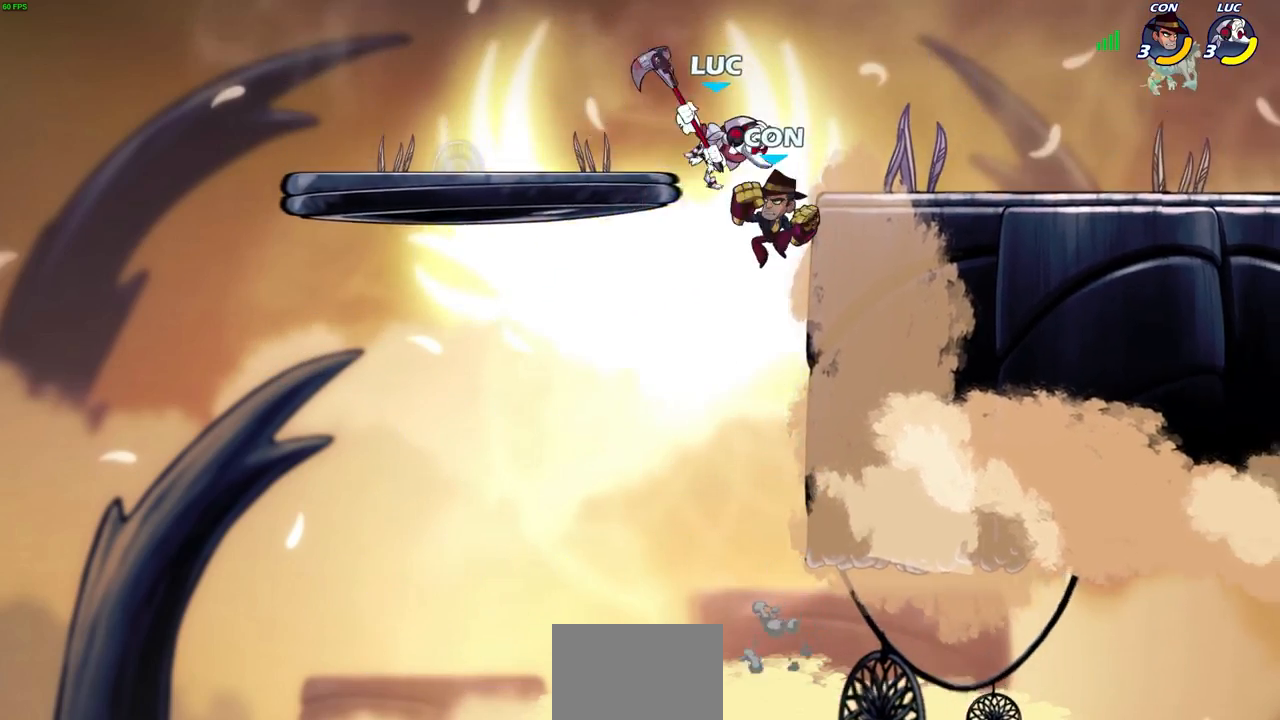
{"buttons": [], "left_stick": "right", "right_stick": "center", "events": [[33, "SQUARE", "up"], [67, "left_stick", "left"], [317, "left_stick", "up"], [417, "left_stick", "right"]]}
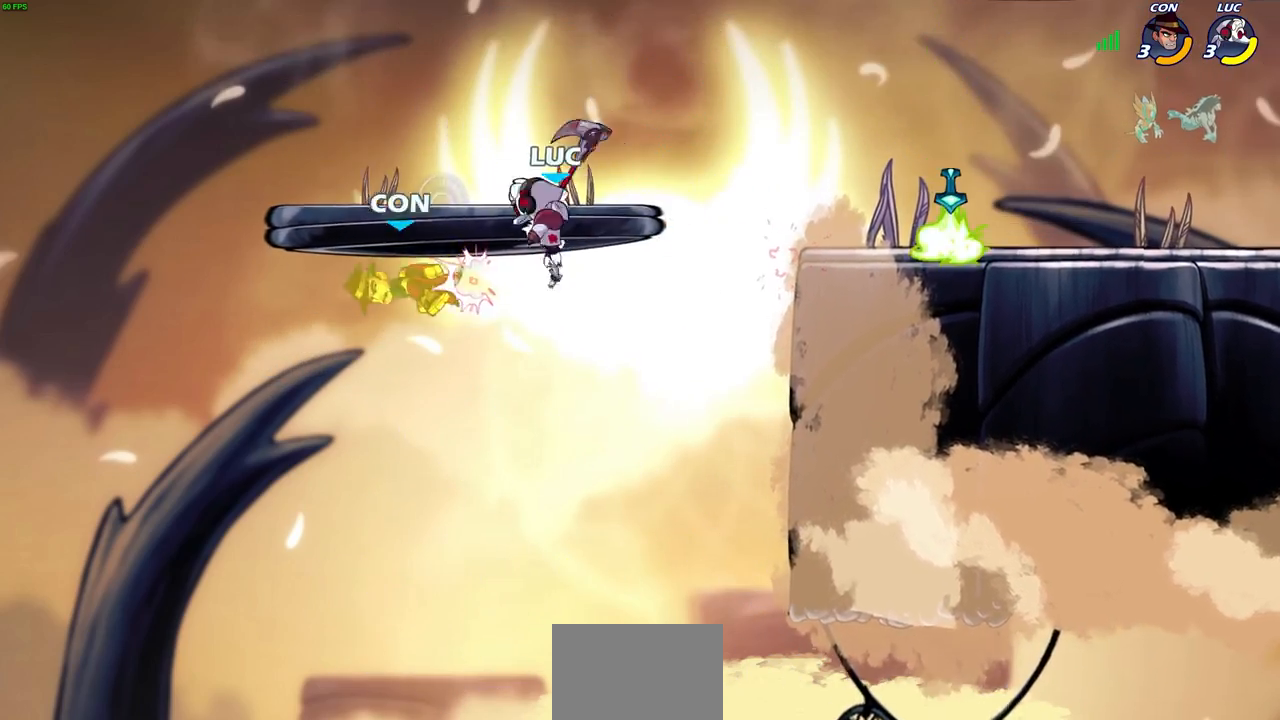
{"buttons": ["R2"], "left_stick": "right", "right_stick": "center", "events": [[350, "R2", "down"]]}
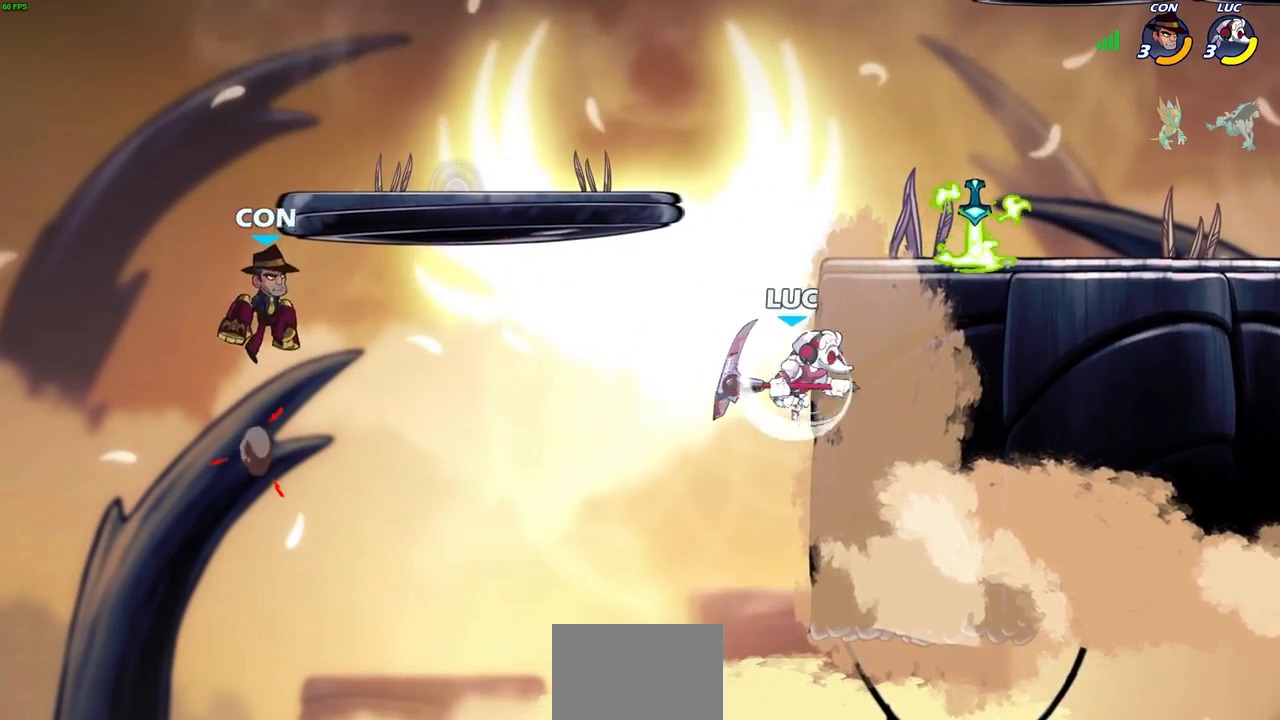
{"buttons": [], "left_stick": "up-left", "right_stick": "center", "events": [[100, "left_stick", "up-left"], [117, "R2", "up"], [233, "CIRCLE", "down"], [383, "CIRCLE", "up"]]}
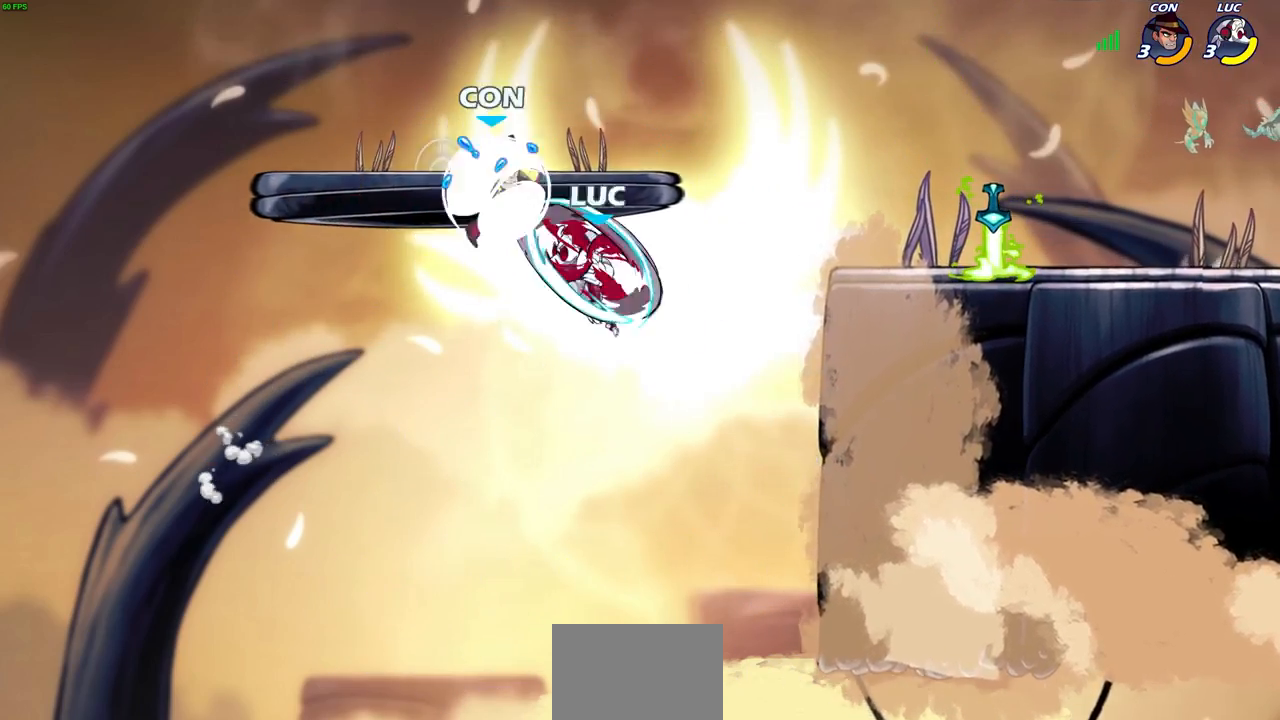
{"buttons": ["CROSS"], "left_stick": "right", "right_stick": "center", "events": [[167, "left_stick", "center"], [283, "left_stick", "right"], [417, "CROSS", "down"]]}
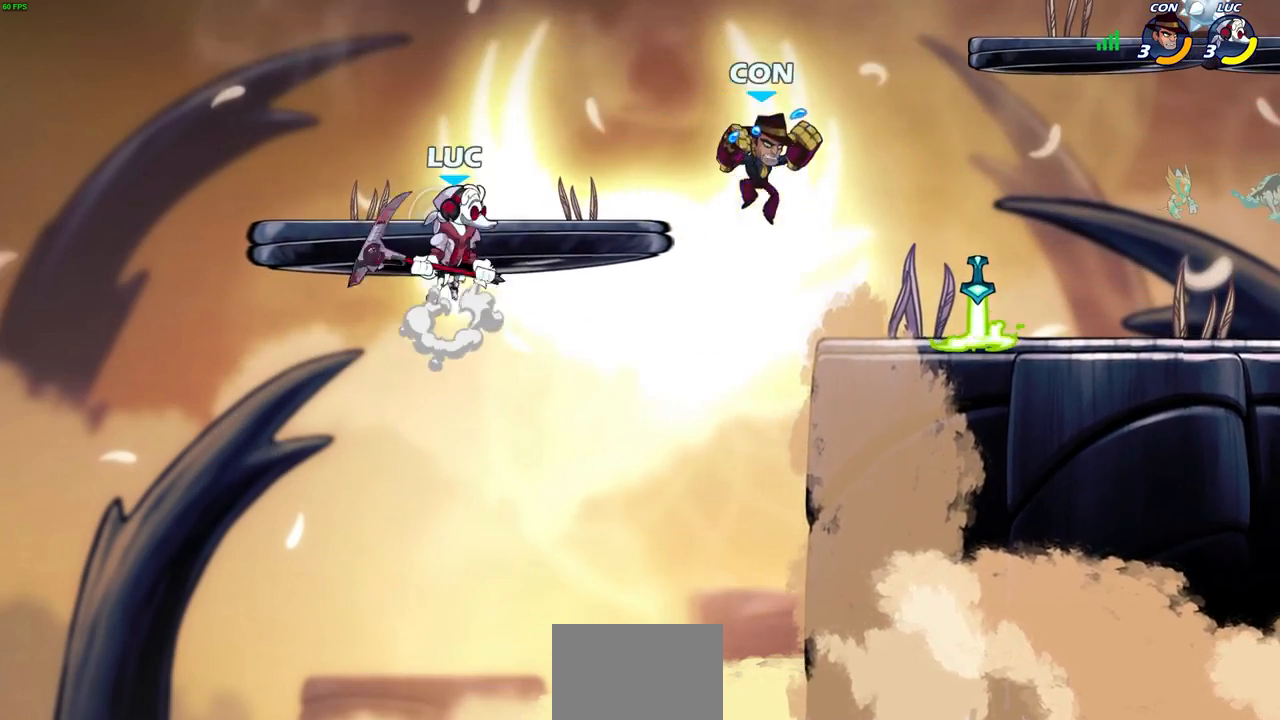
{"buttons": [], "left_stick": "up-left", "right_stick": "center", "events": [[83, "CROSS", "up"], [133, "left_stick", "up"], [200, "left_stick", "left"], [267, "left_stick", "down-left"], [450, "left_stick", "up-left"]]}
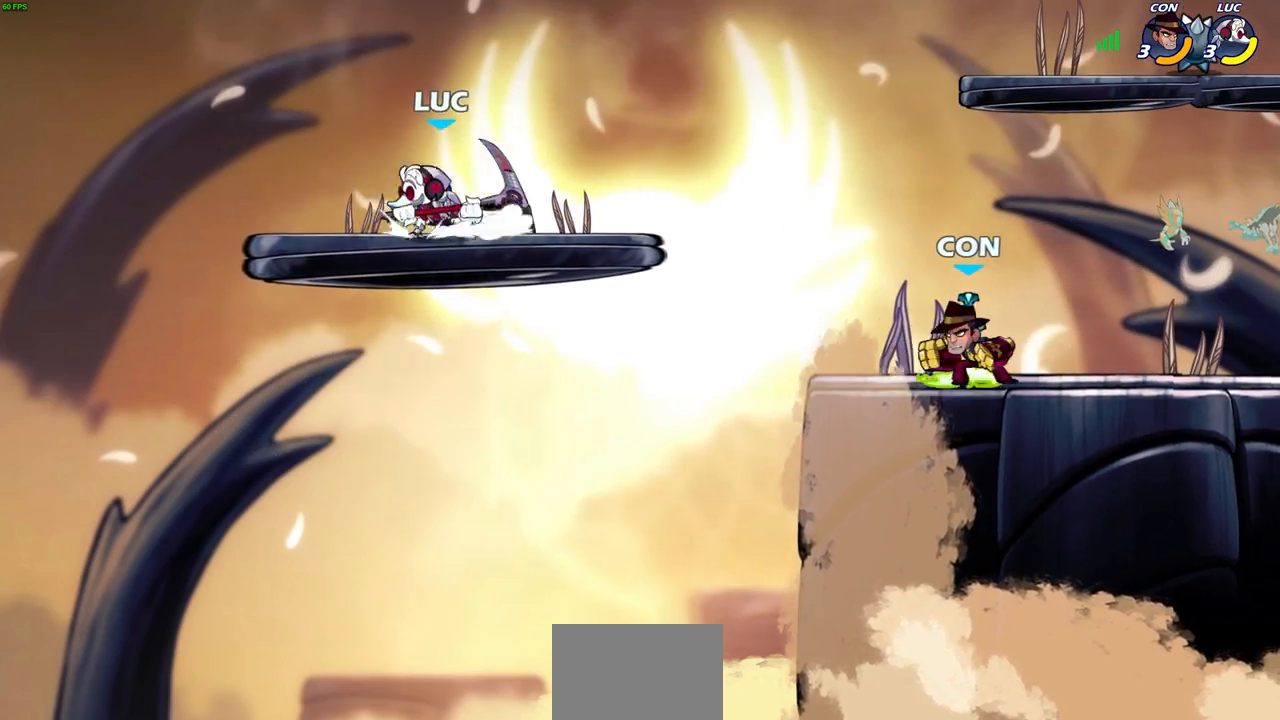
{"buttons": [], "left_stick": "up-left", "right_stick": "center", "events": [[133, "left_stick", "up-right"], [333, "left_stick", "up-left"]]}
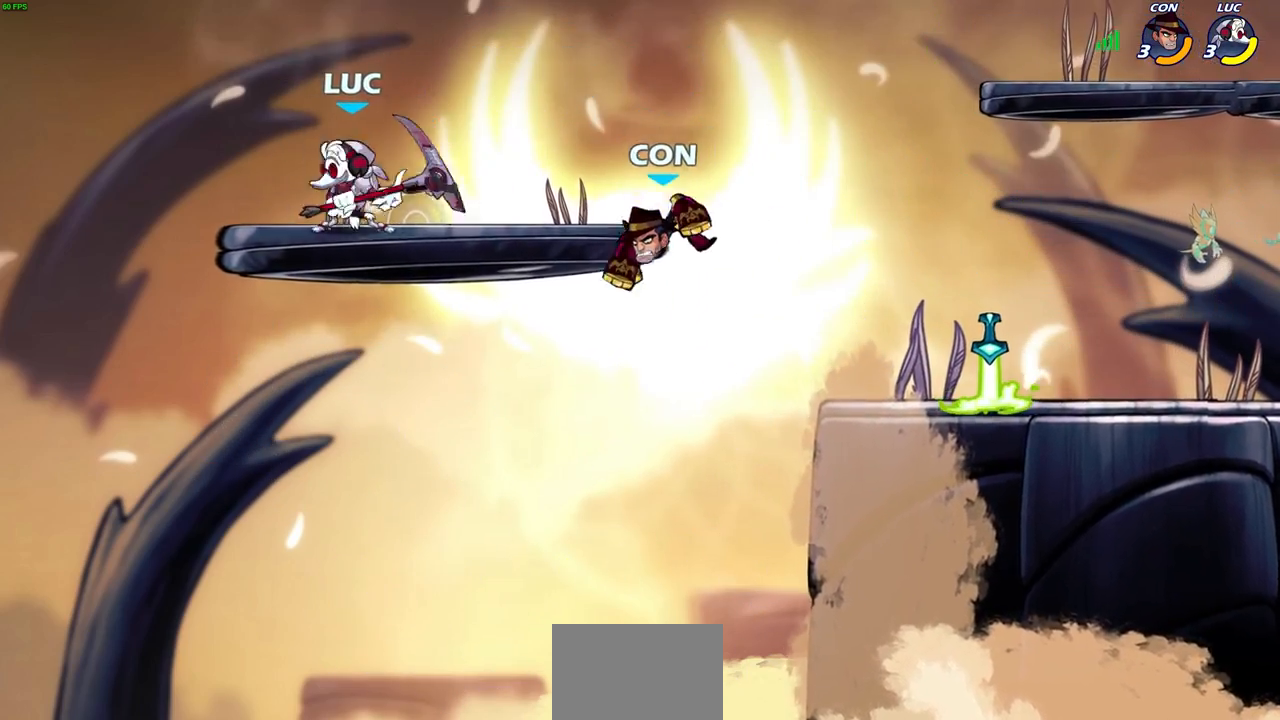
{"buttons": [], "left_stick": "right", "right_stick": "center", "events": [[67, "left_stick", "up-right"], [150, "left_stick", "right"], [283, "R2", "down"], [333, "CROSS", "down"], [450, "CROSS", "up"], [467, "R2", "up"]]}
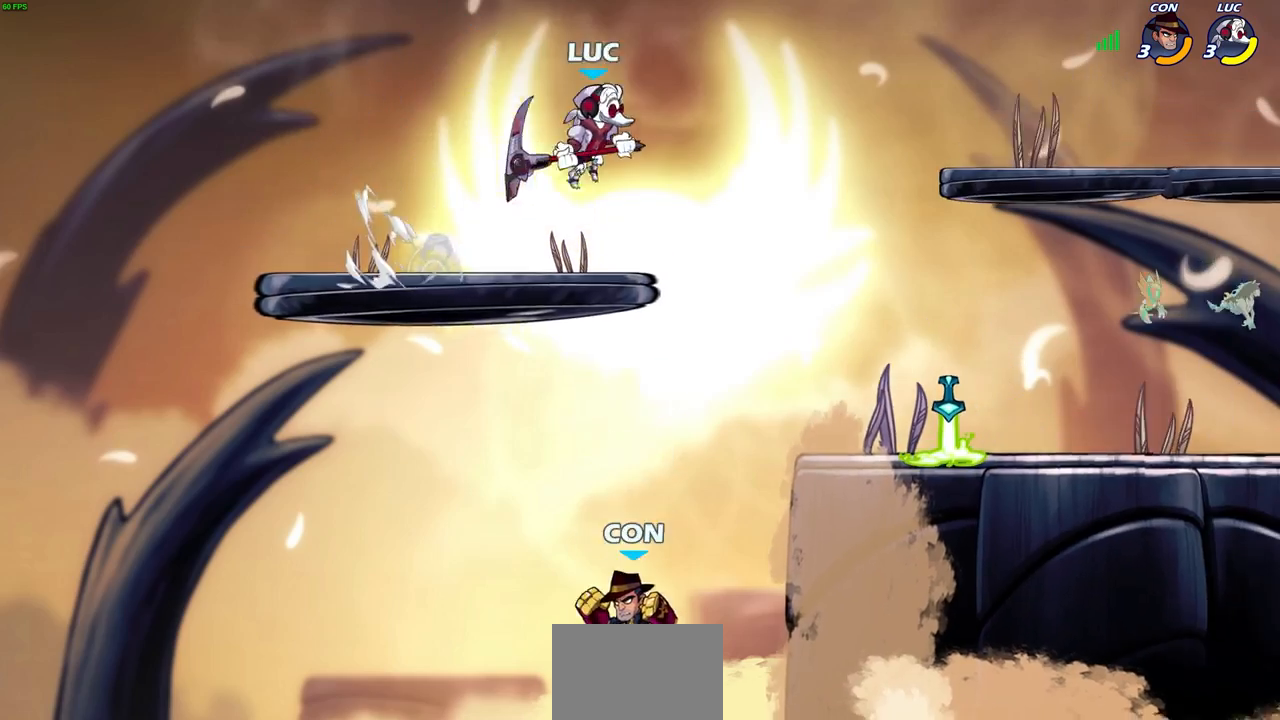
{"buttons": [], "left_stick": "center", "right_stick": "center", "events": [[33, "left_stick", "down-left"], [100, "CIRCLE", "down"], [383, "CIRCLE", "up"], [433, "left_stick", "center"]]}
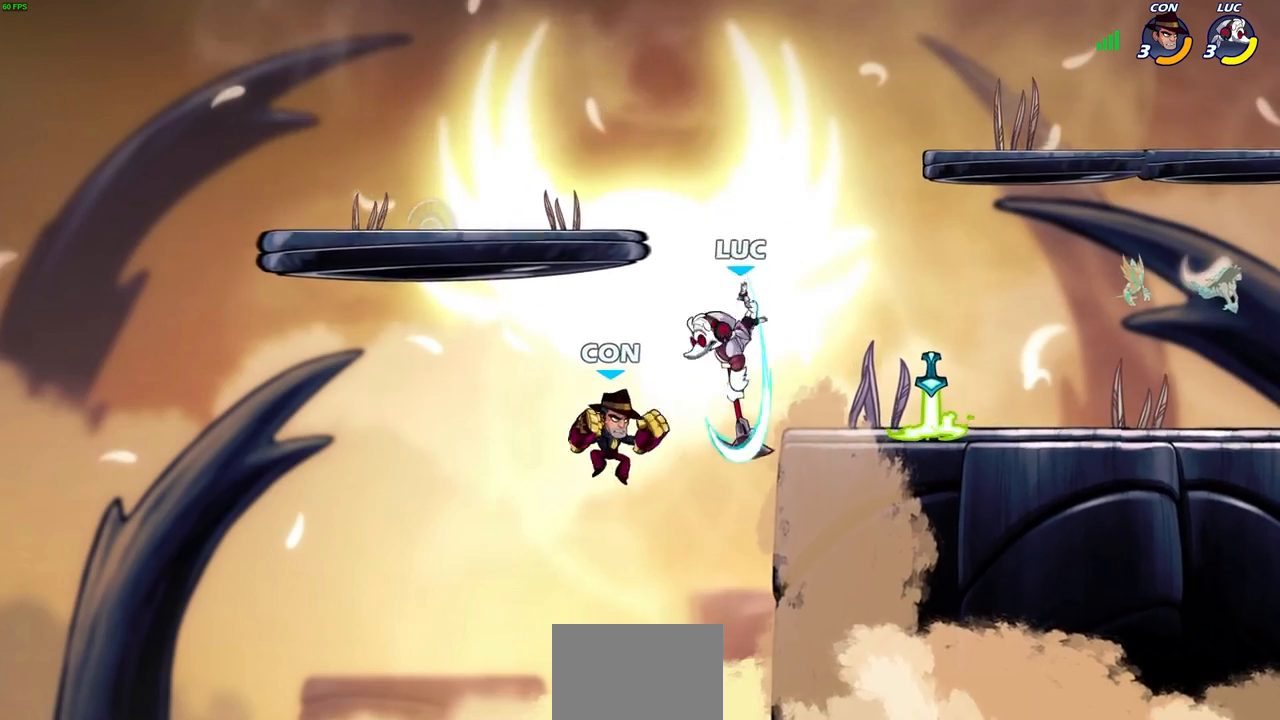
{"buttons": ["CROSS"], "left_stick": "up", "right_stick": "center", "events": [[250, "left_stick", "left"], [450, "CROSS", "down"], [467, "left_stick", "up"]]}